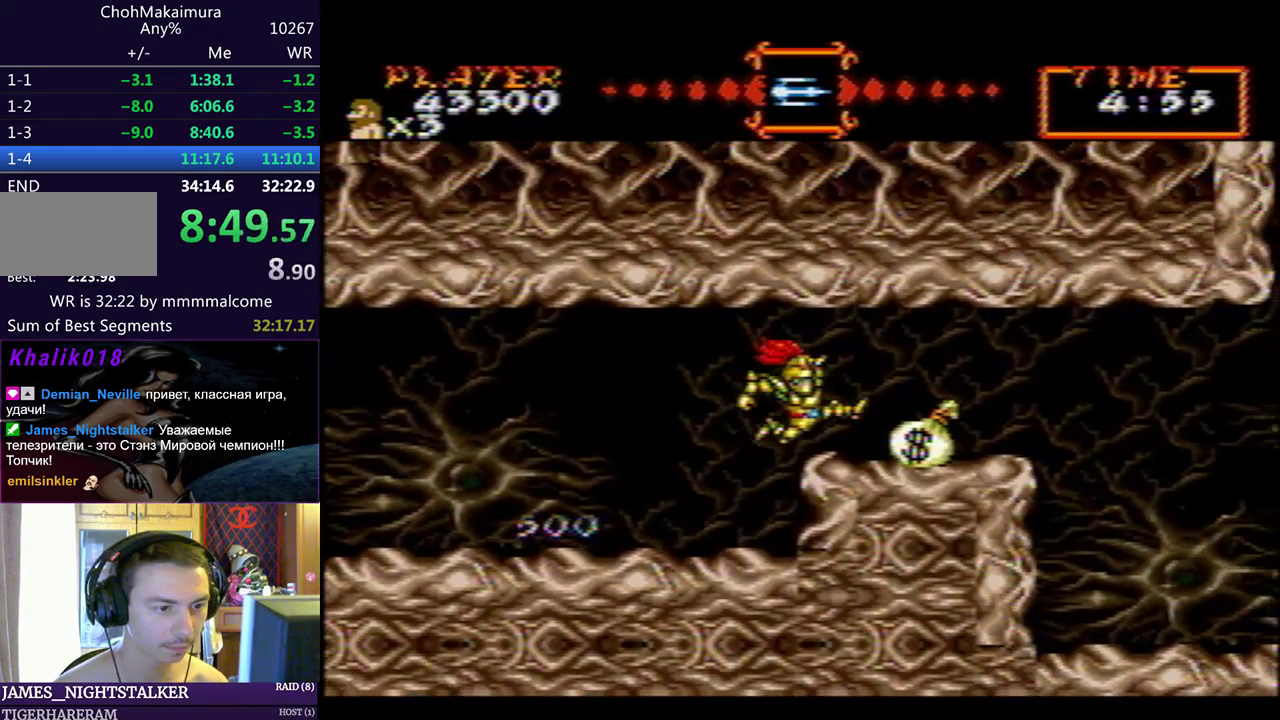
Gameplay with a controller (PlayStation layout); each line is a JSON object with the inputs held at the frame after it. "events" lists button and stick changes between this image and that frame as [ms after this image, input, new state], when the widget could be followed in between. Not read: L2 R2 right_stick.
{"buttons": ["DPAD_DOWN", "DPAD_RIGHT"], "left_stick": "center", "events": [[117, "CIRCLE", "down"], [233, "CIRCLE", "up"]]}
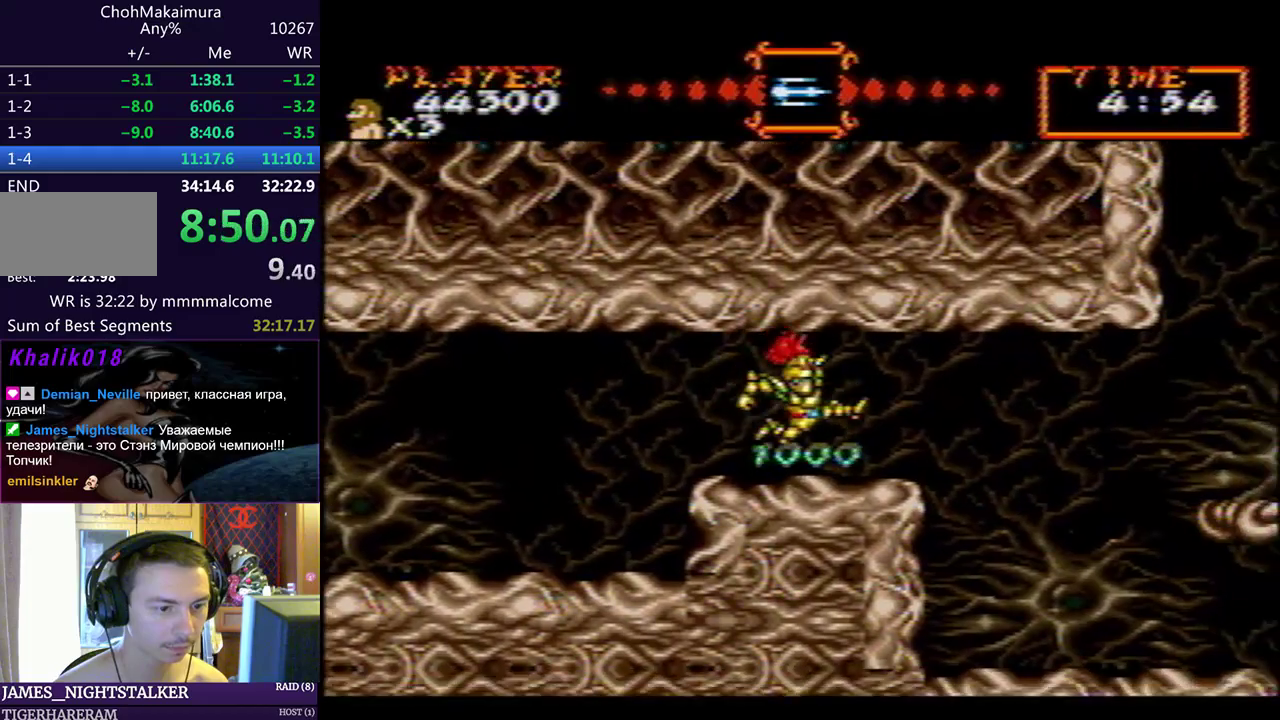
{"buttons": ["DPAD_DOWN", "DPAD_RIGHT"], "left_stick": "center", "events": [[133, "CIRCLE", "down"], [267, "CIRCLE", "up"]]}
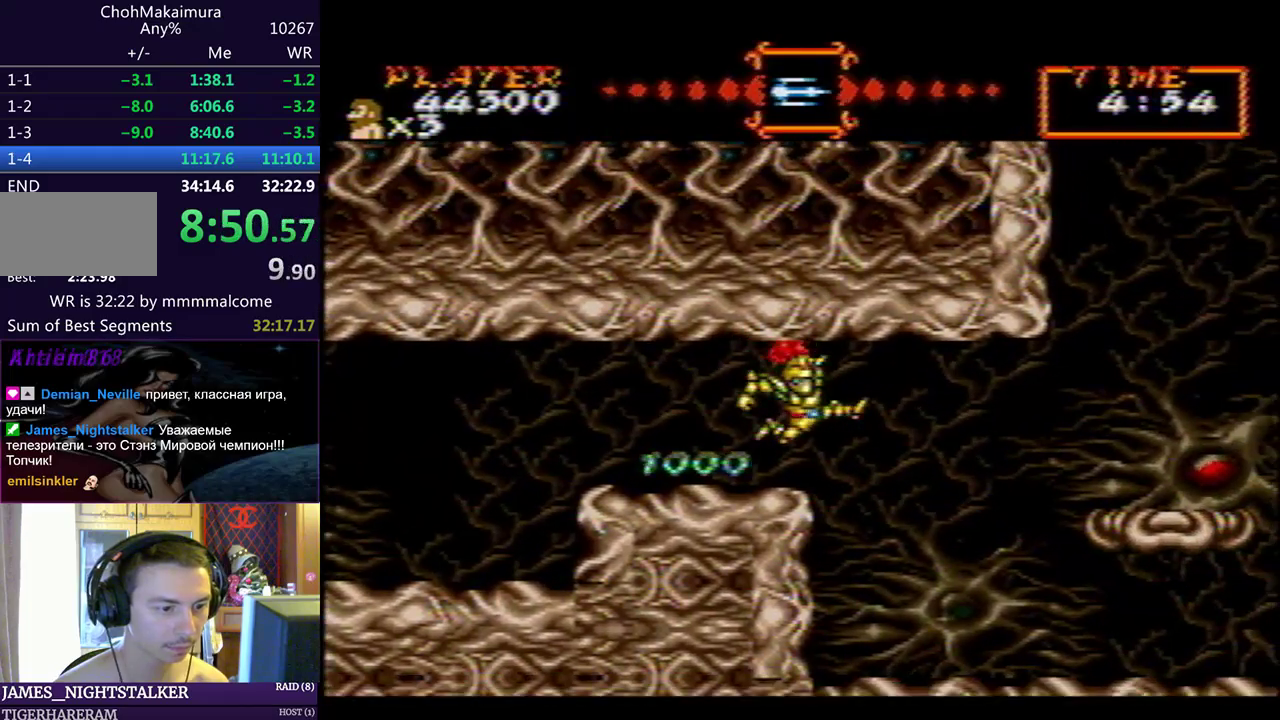
{"buttons": ["DPAD_RIGHT"], "left_stick": "center", "events": [[167, "CIRCLE", "down"], [233, "CIRCLE", "up"], [350, "DPAD_DOWN", "up"]]}
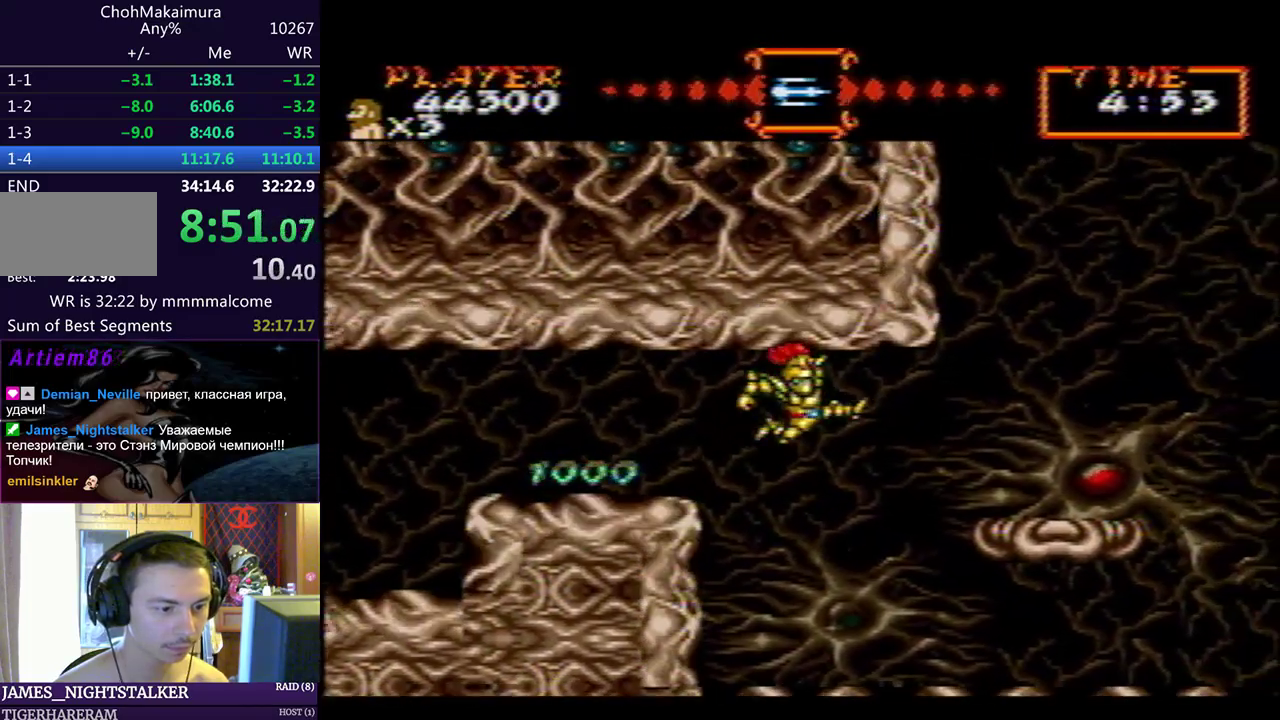
{"buttons": ["DPAD_RIGHT"], "left_stick": "center", "events": [[283, "CIRCLE", "down"], [317, "CIRCLE", "up"]]}
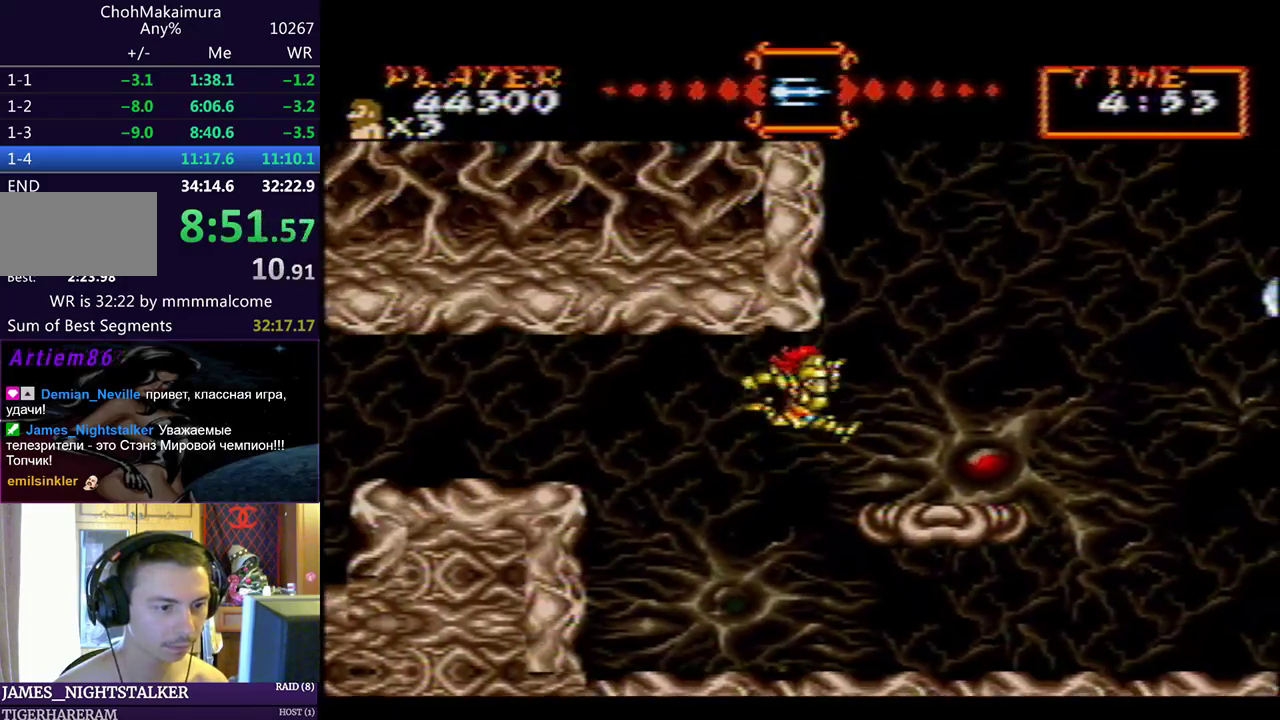
{"buttons": ["DPAD_LEFT"], "left_stick": "center", "events": [[500, "DPAD_LEFT", "down"], [500, "DPAD_RIGHT", "up"]]}
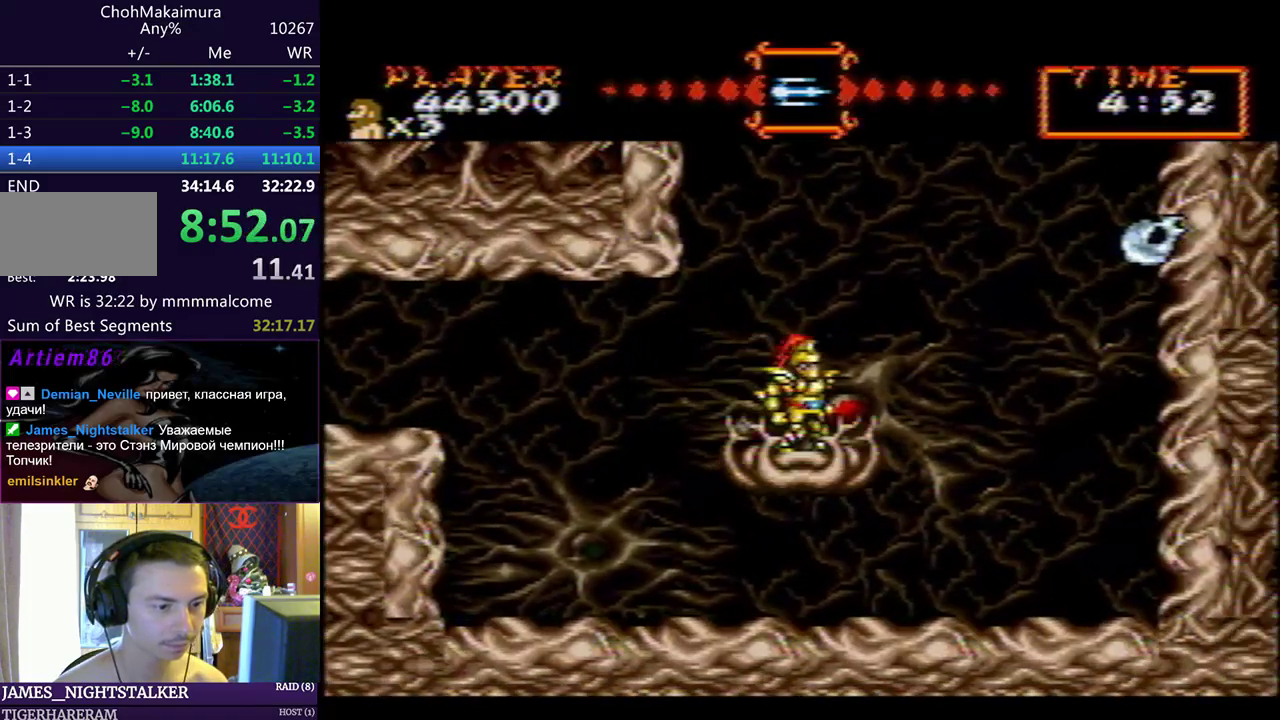
{"buttons": [], "left_stick": "center", "events": [[100, "DPAD_LEFT", "up"]]}
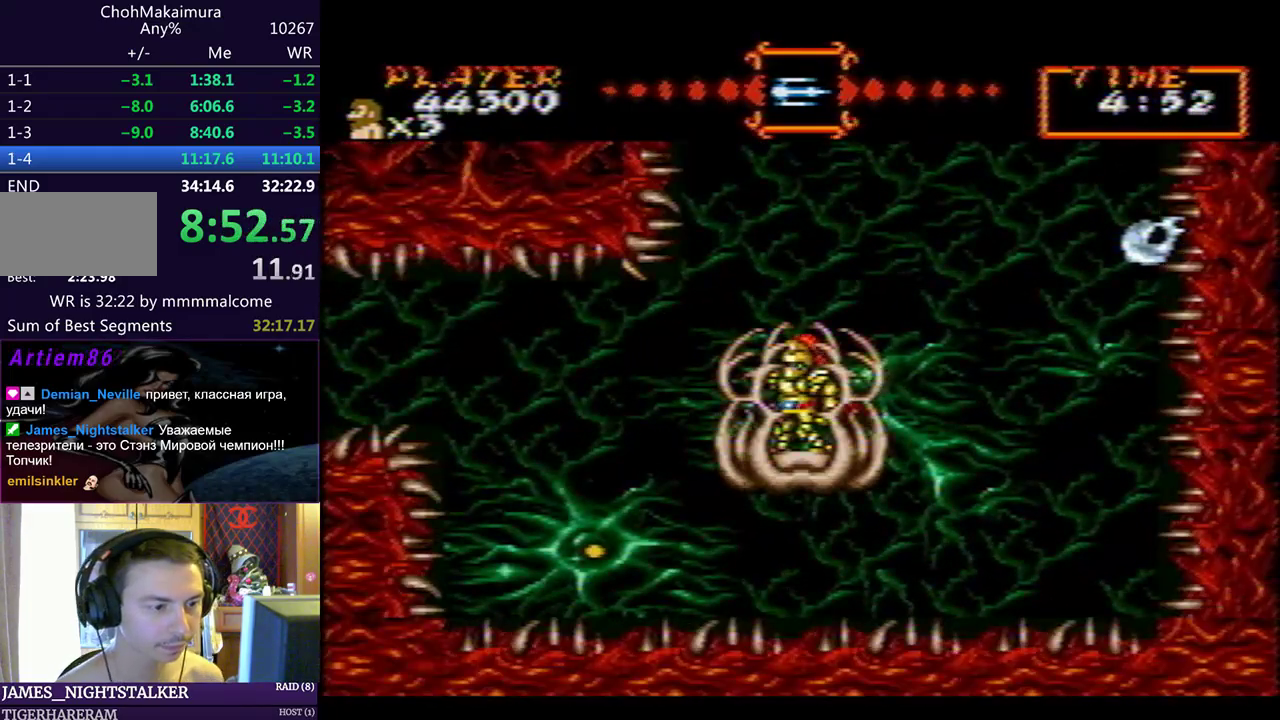
{"buttons": [], "left_stick": "center", "events": []}
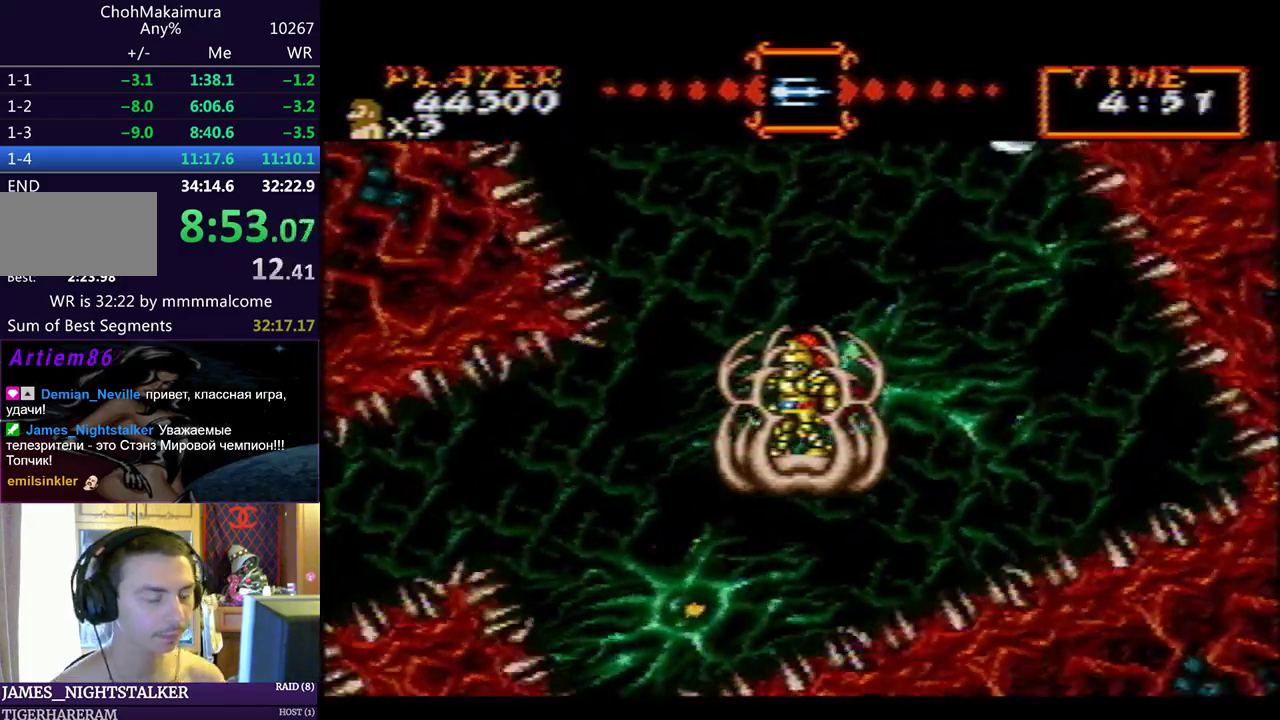
{"buttons": [], "left_stick": "center", "events": []}
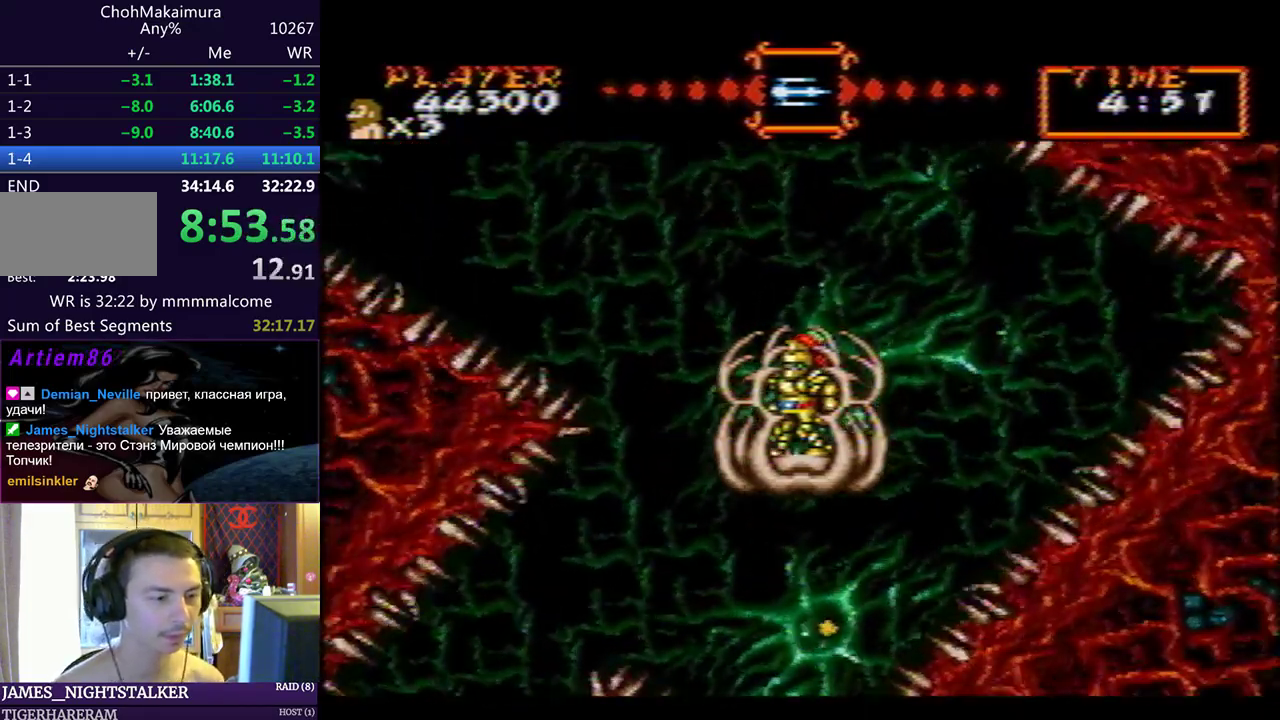
{"buttons": ["DPAD_LEFT"], "left_stick": "center", "events": [[167, "DPAD_LEFT", "down"]]}
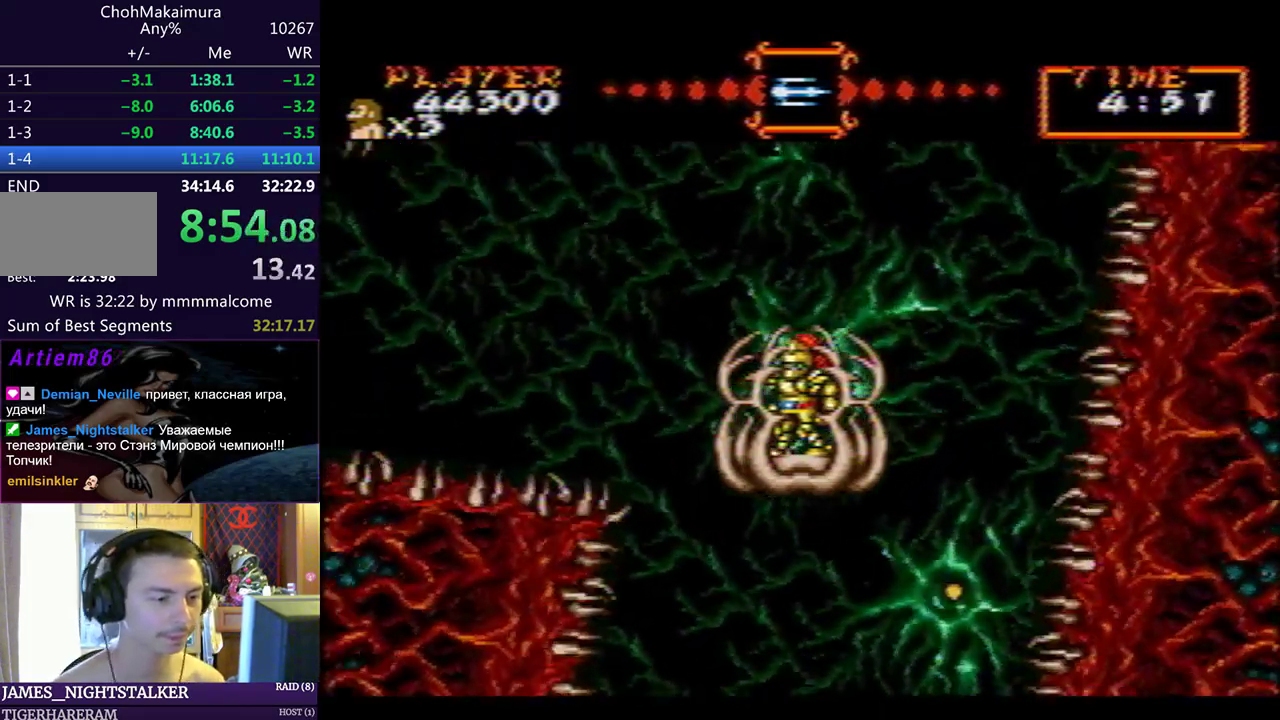
{"buttons": ["DPAD_LEFT"], "left_stick": "center", "events": []}
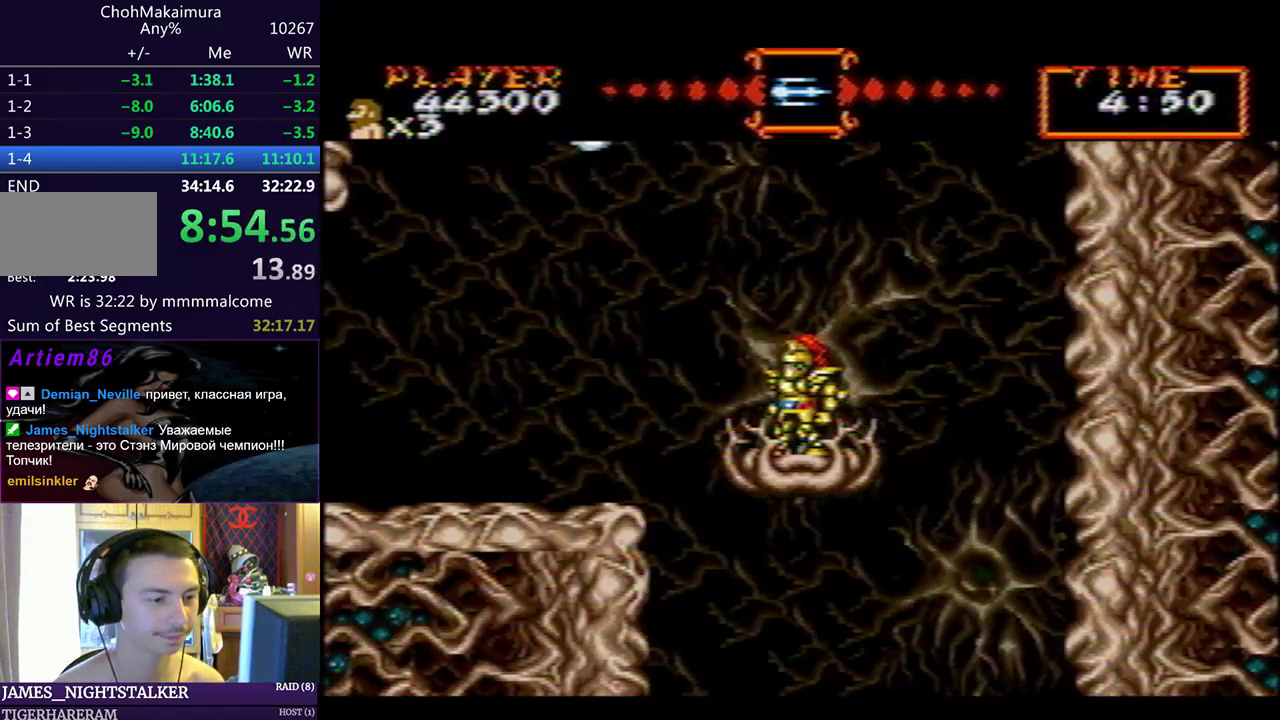
{"buttons": ["DPAD_LEFT"], "left_stick": "center", "events": [[250, "CIRCLE", "down"], [433, "CIRCLE", "up"]]}
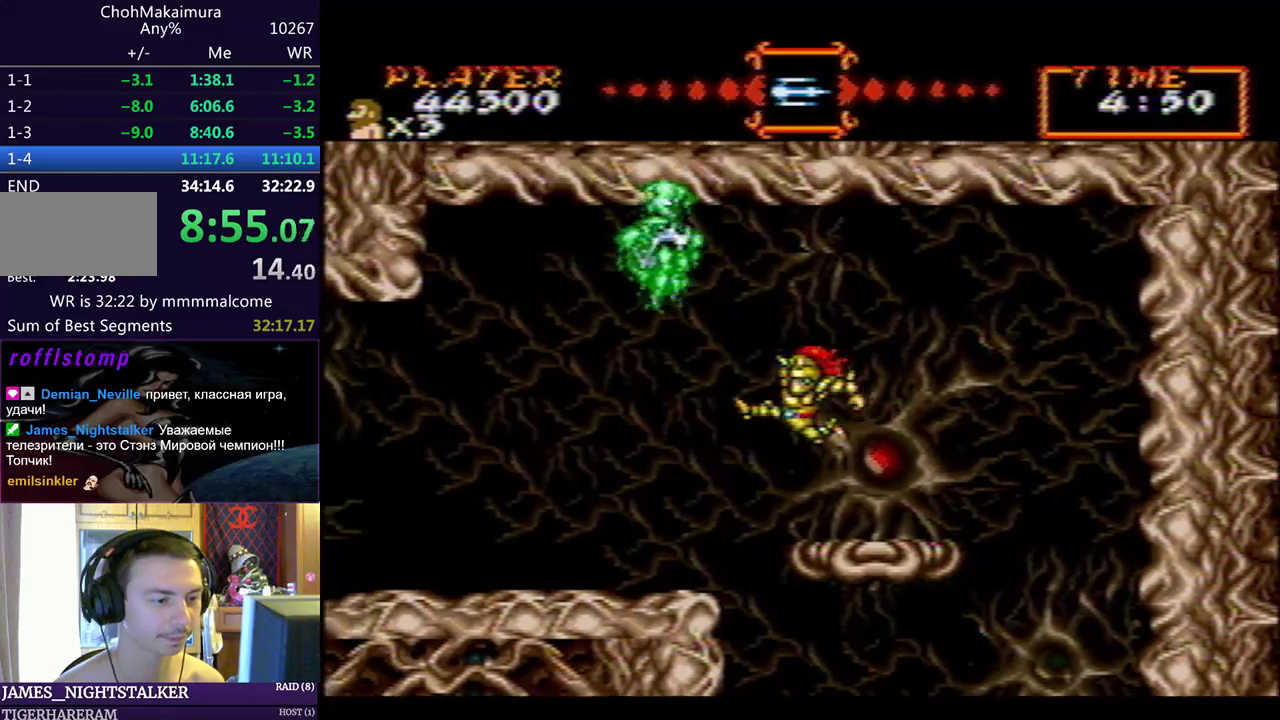
{"buttons": ["DPAD_LEFT"], "left_stick": "center", "events": []}
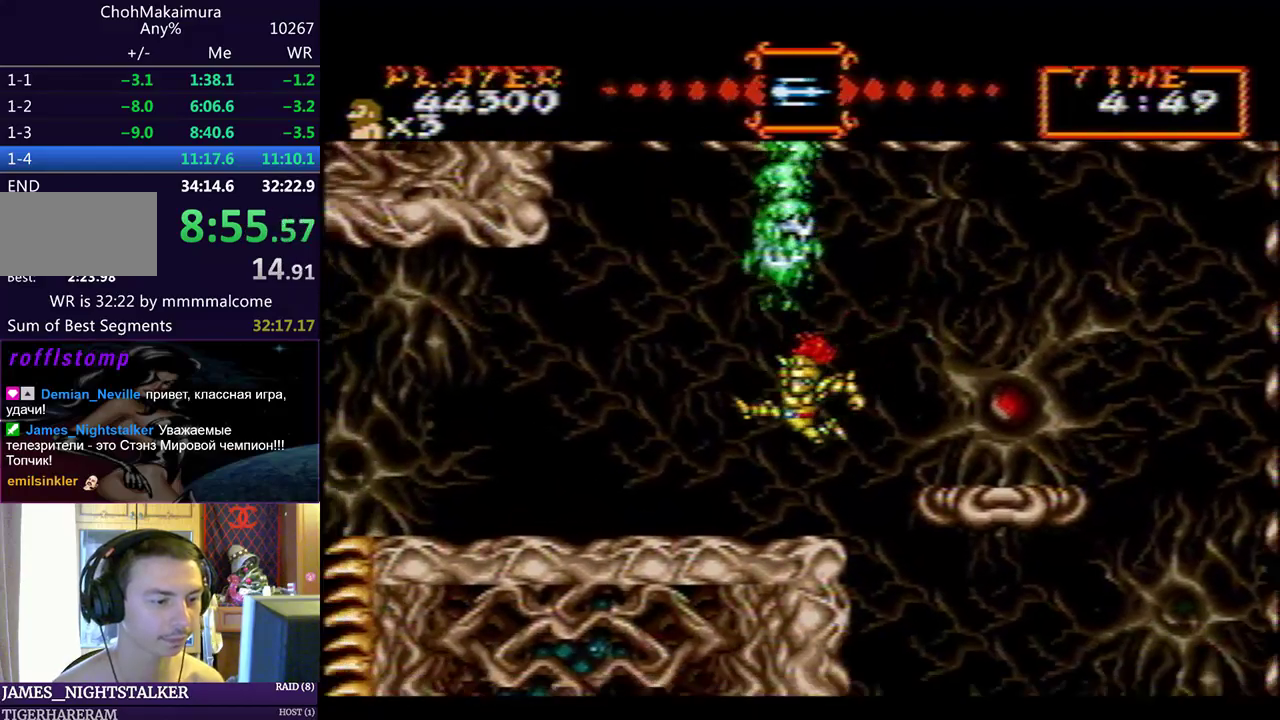
{"buttons": ["DPAD_LEFT"], "left_stick": "center", "events": [[200, "CIRCLE", "down"], [267, "CIRCLE", "up"]]}
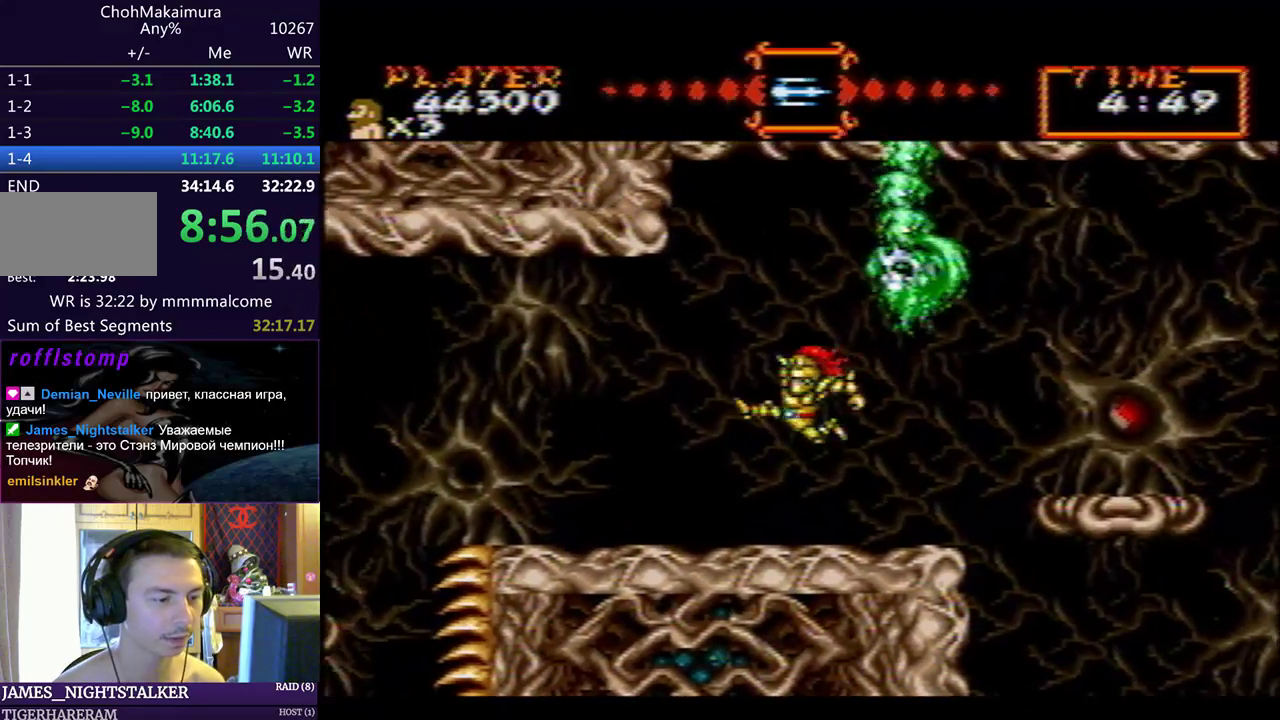
{"buttons": ["DPAD_LEFT"], "left_stick": "center", "events": []}
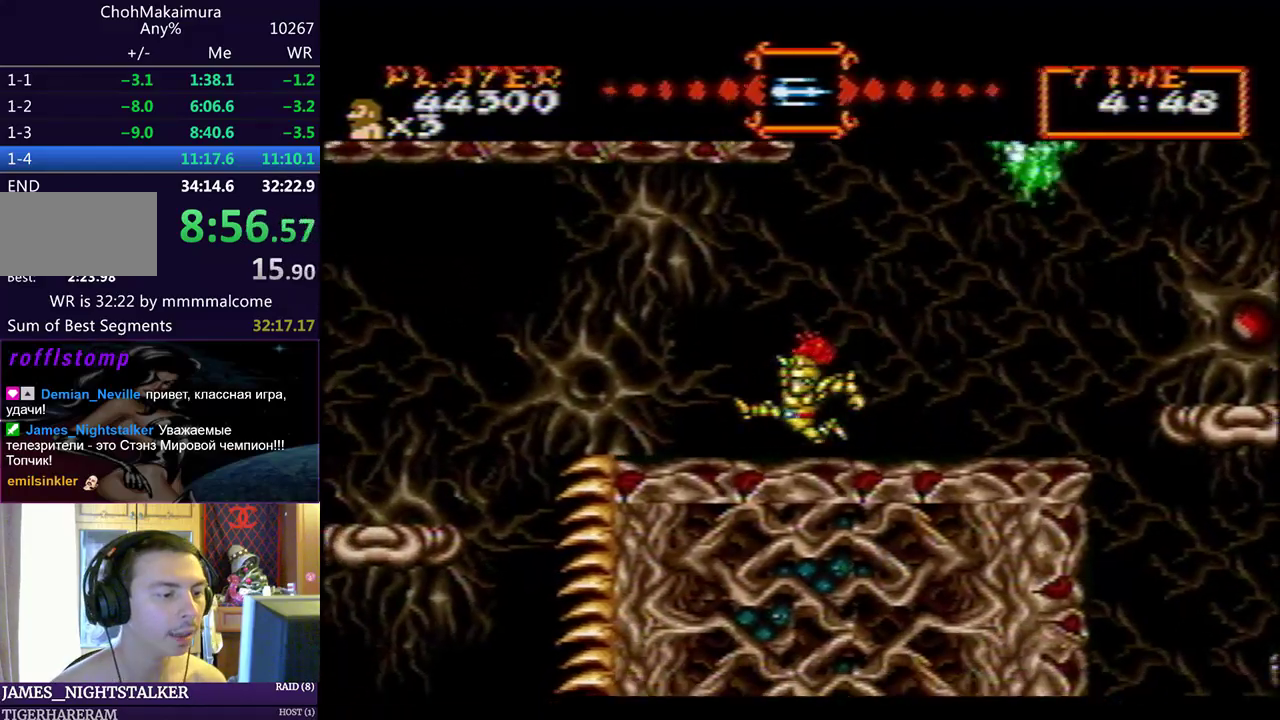
{"buttons": ["DPAD_LEFT"], "left_stick": "center", "events": []}
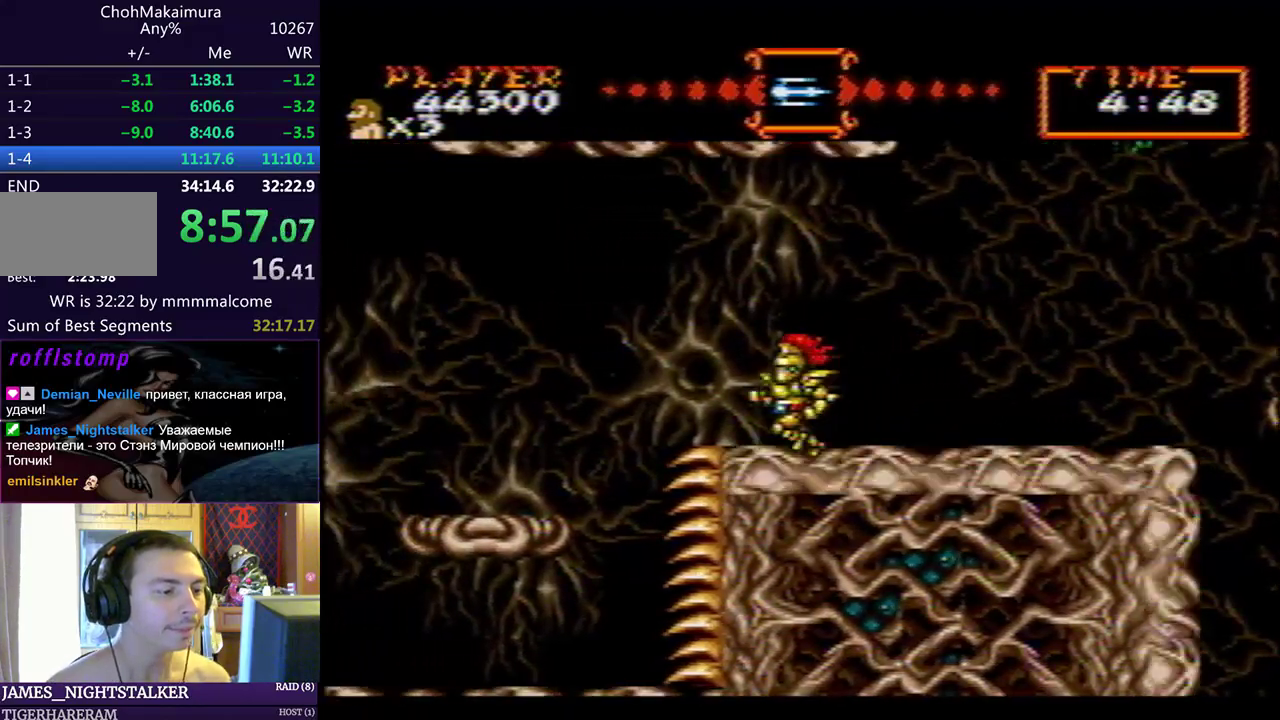
{"buttons": ["DPAD_LEFT"], "left_stick": "center", "events": [[117, "CIRCLE", "down"], [200, "CIRCLE", "up"]]}
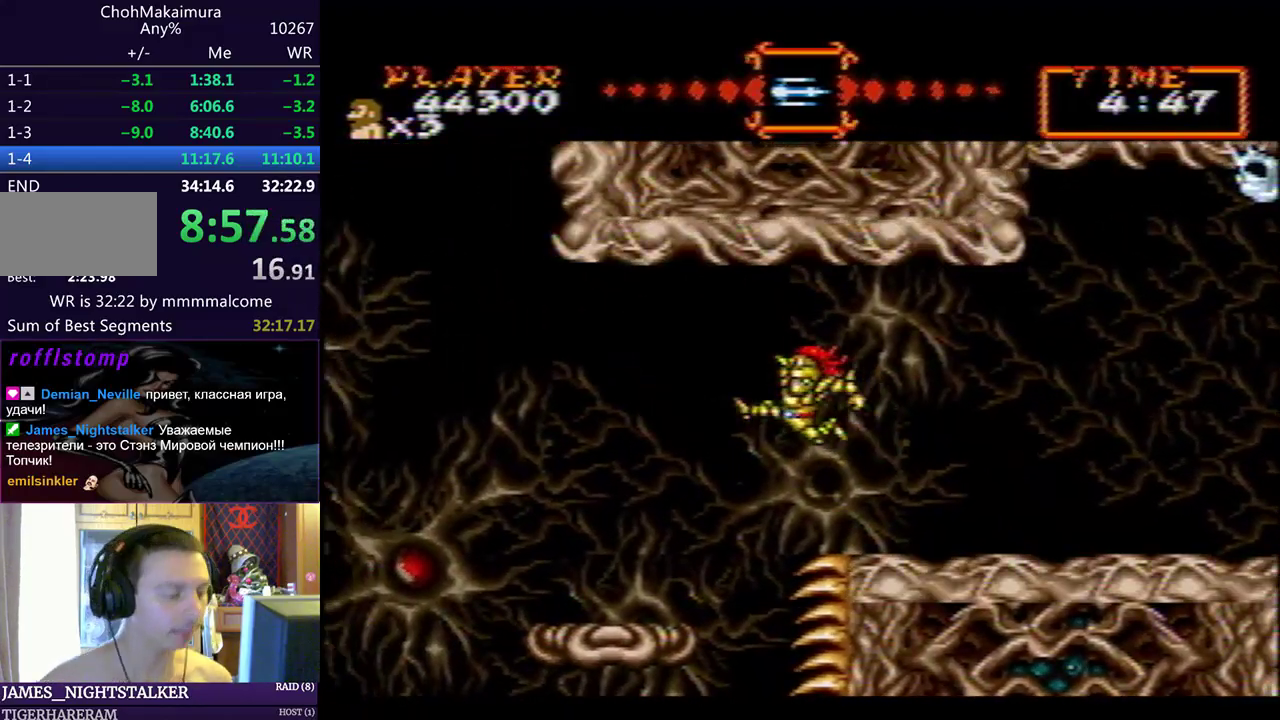
{"buttons": ["DPAD_LEFT"], "left_stick": "center", "events": []}
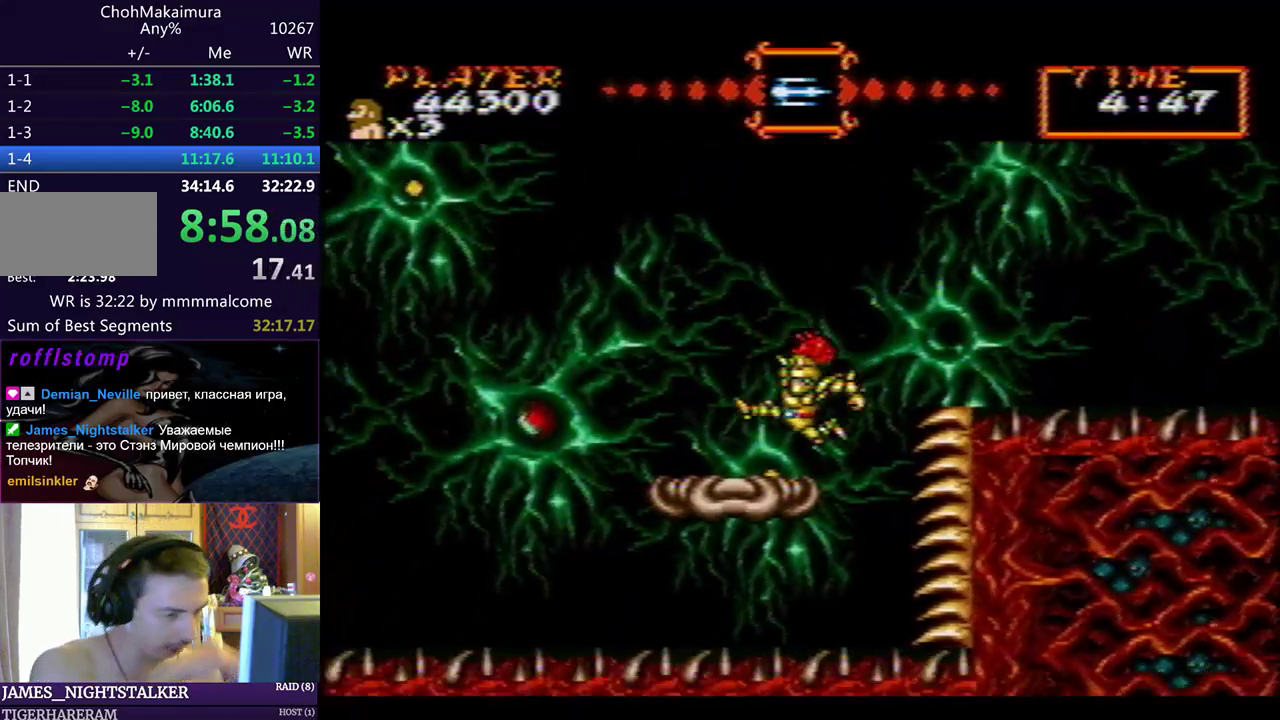
{"buttons": [], "left_stick": "center", "events": [[400, "DPAD_LEFT", "up"]]}
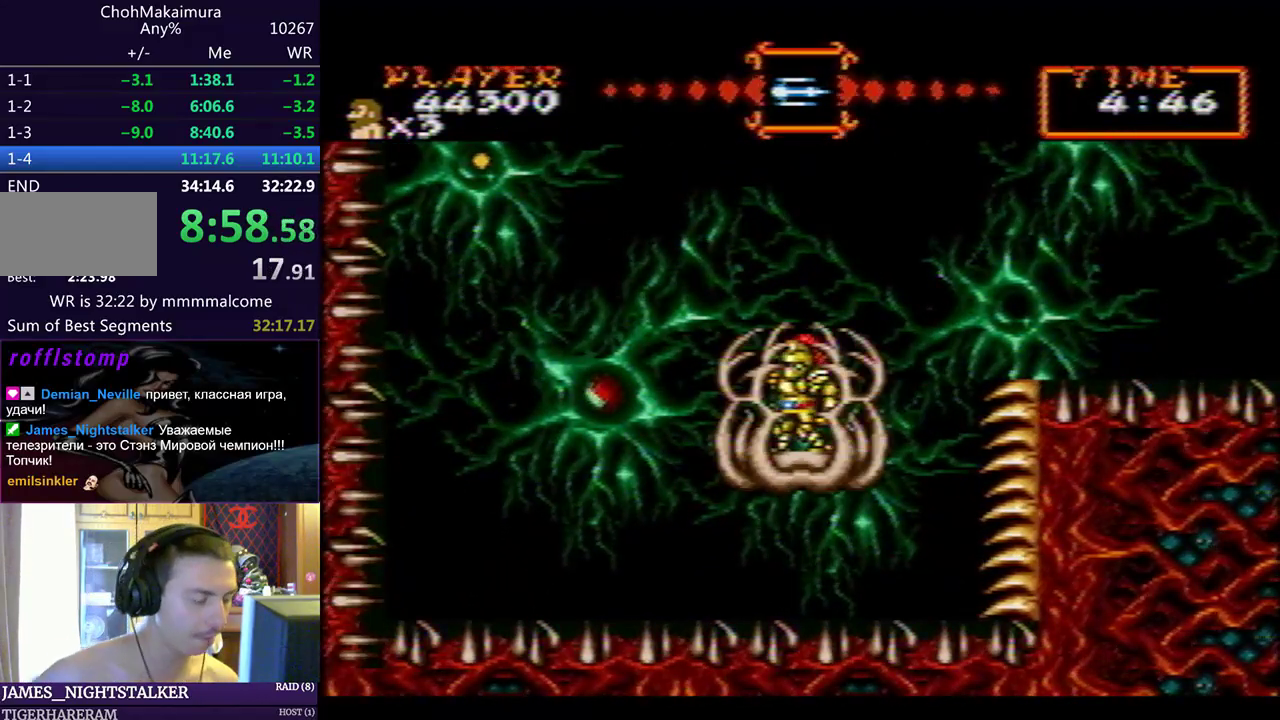
{"buttons": [], "left_stick": "center", "events": []}
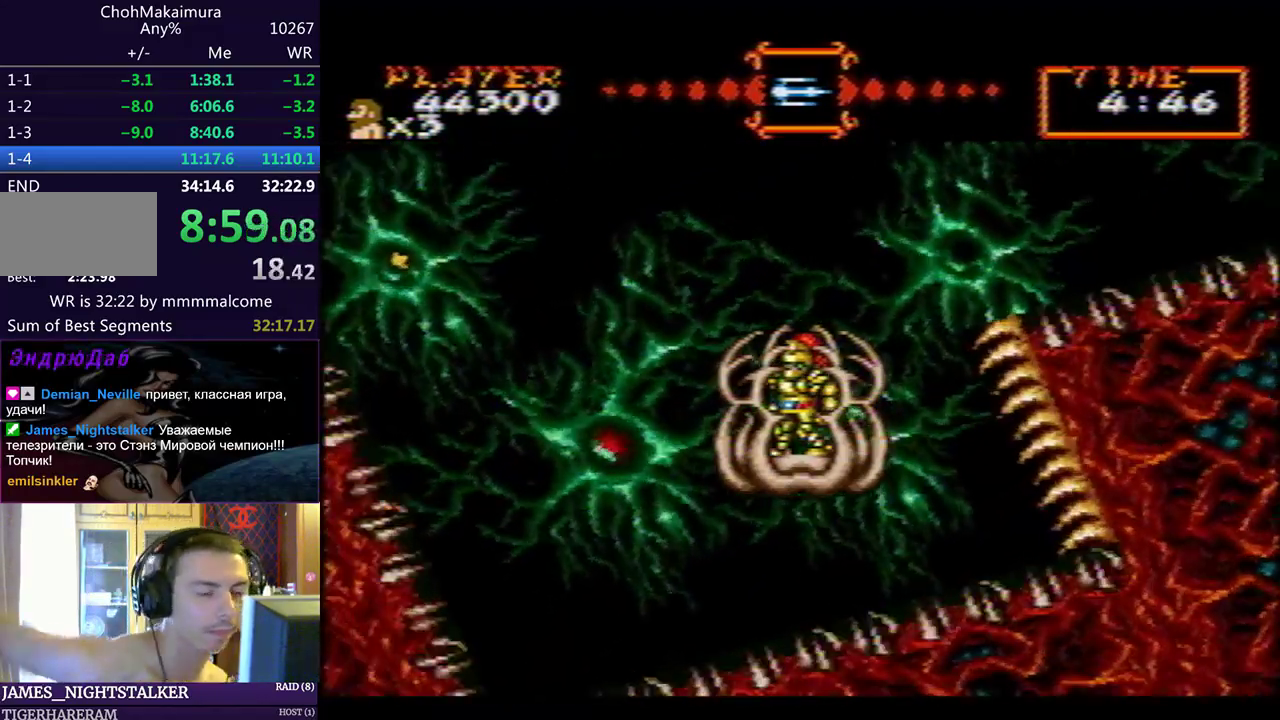
{"buttons": [], "left_stick": "center", "events": []}
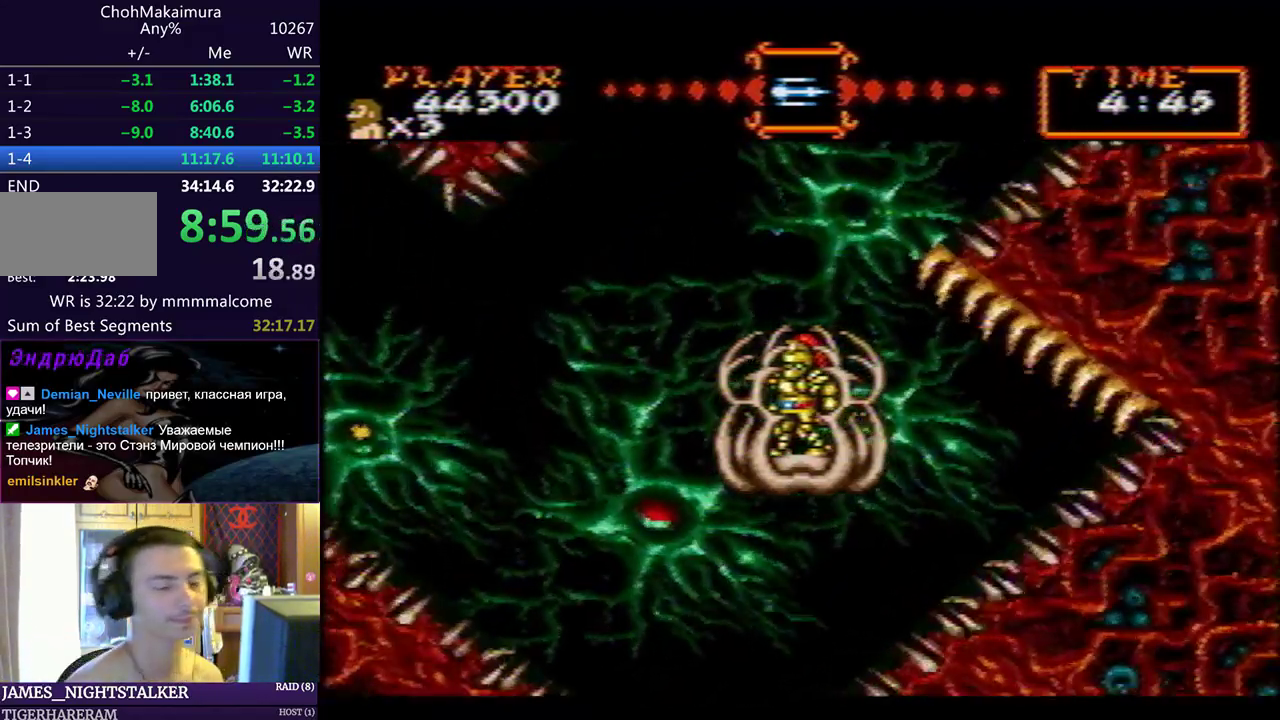
{"buttons": ["DPAD_RIGHT"], "left_stick": "center", "events": [[83, "DPAD_RIGHT", "down"]]}
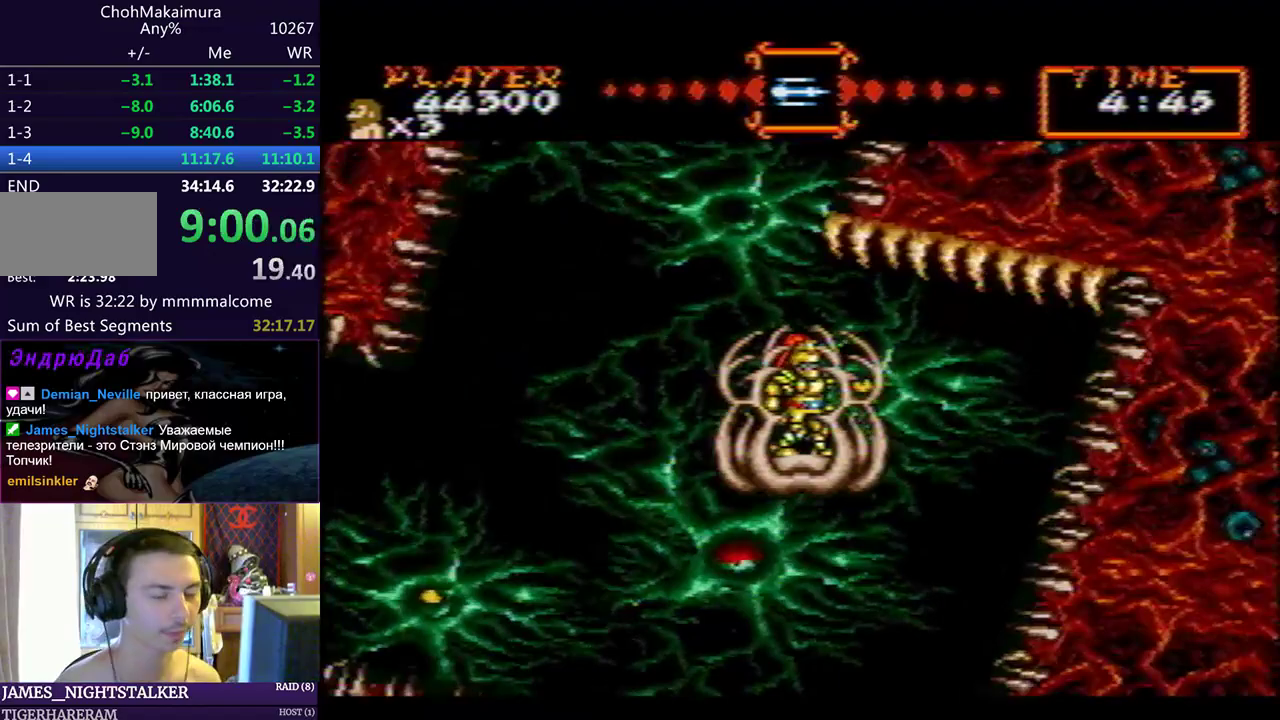
{"buttons": ["DPAD_RIGHT"], "left_stick": "center", "events": []}
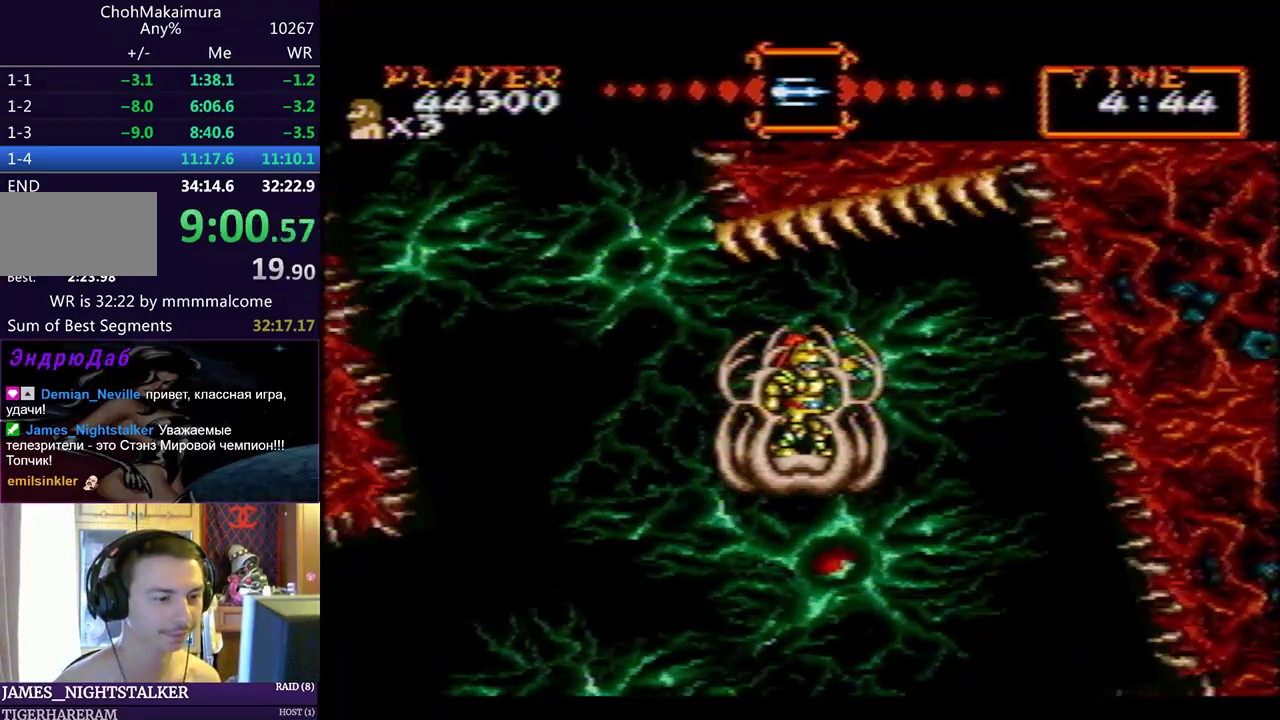
{"buttons": ["DPAD_RIGHT"], "left_stick": "center", "events": []}
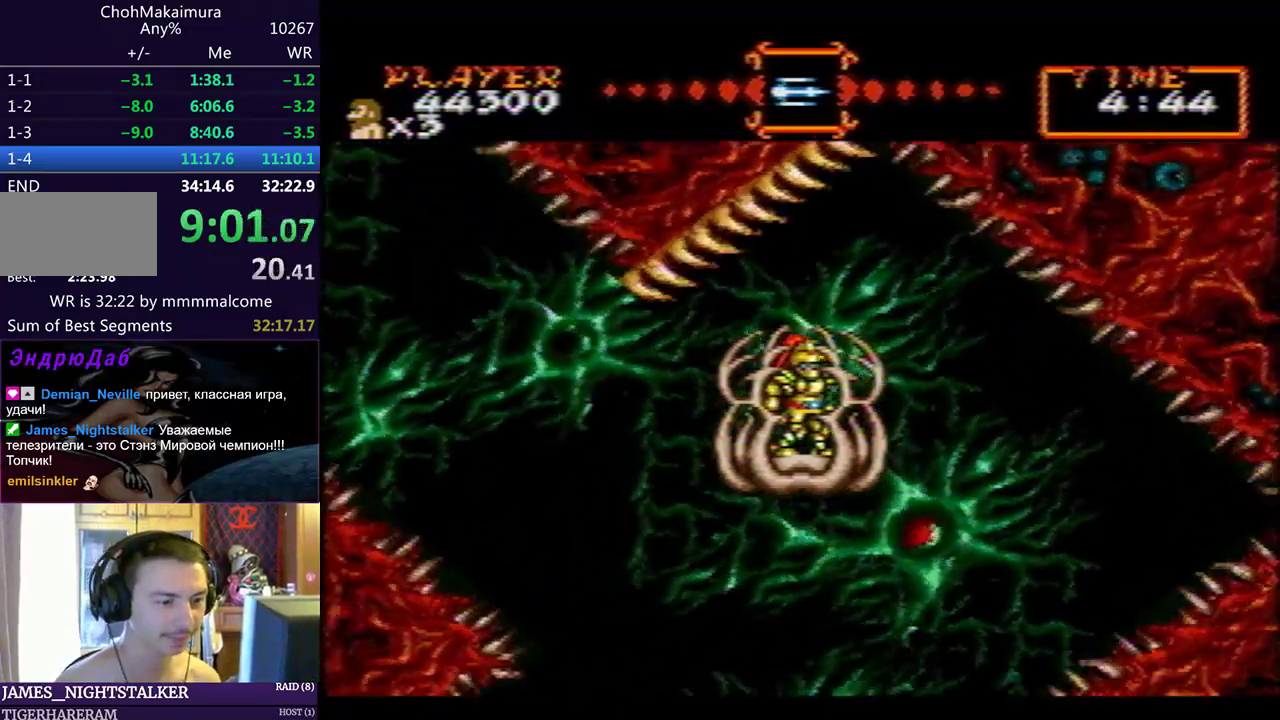
{"buttons": ["DPAD_RIGHT"], "left_stick": "center", "events": []}
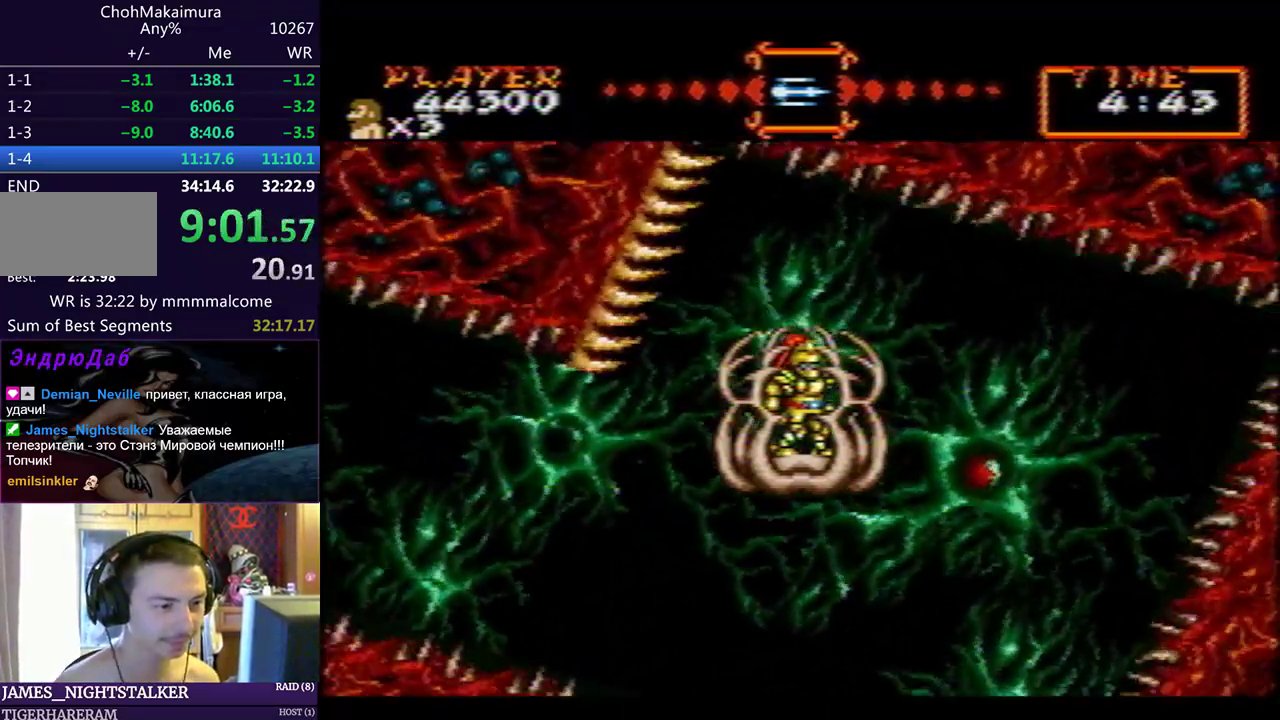
{"buttons": ["DPAD_RIGHT"], "left_stick": "center", "events": []}
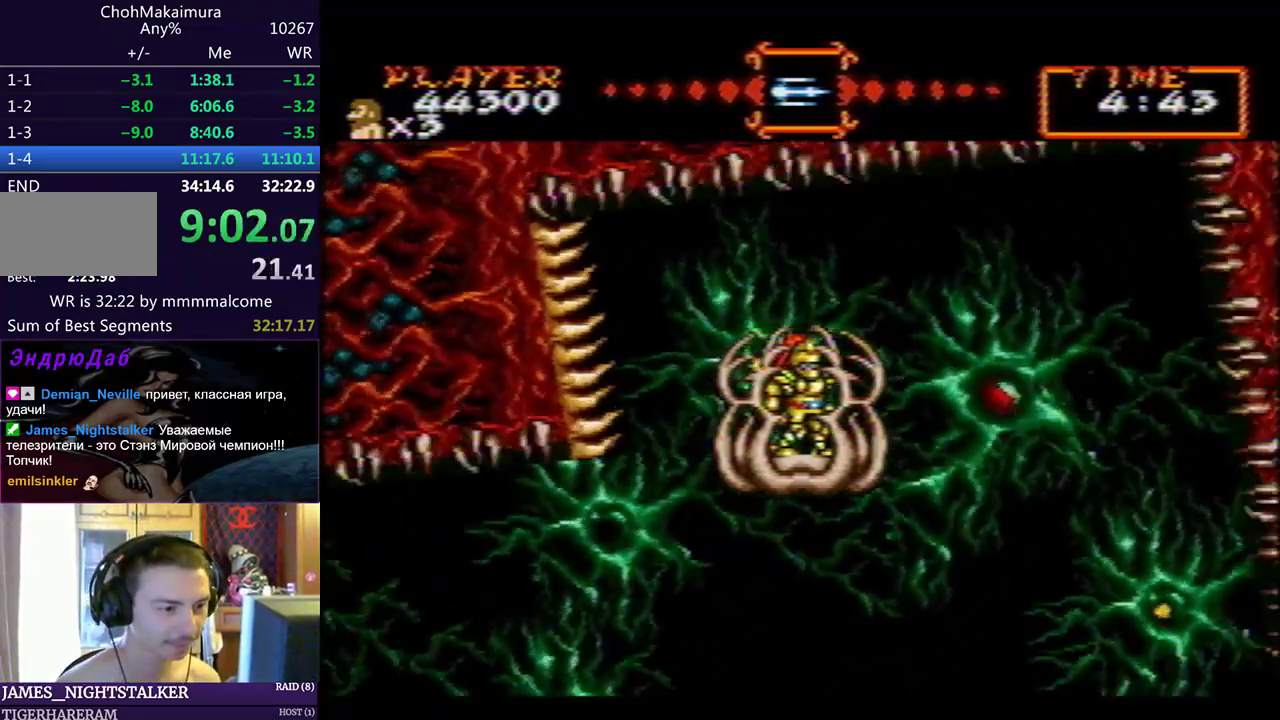
{"buttons": ["DPAD_RIGHT"], "left_stick": "center", "events": []}
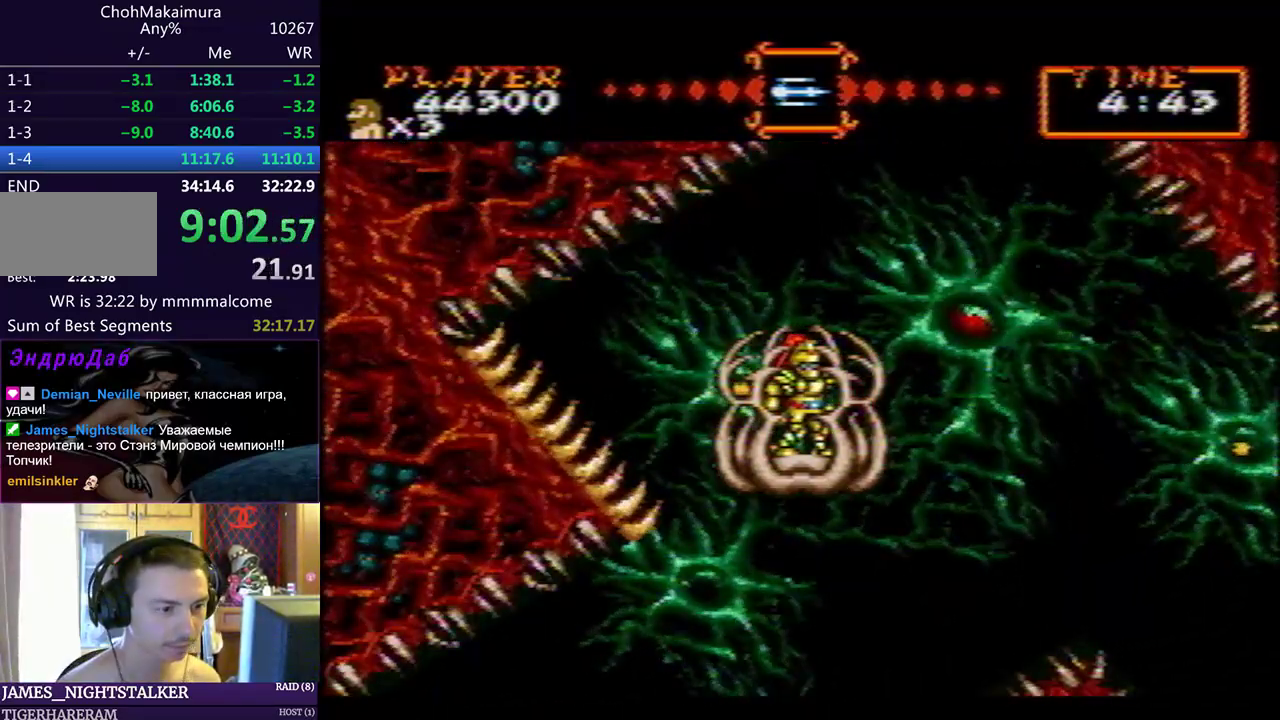
{"buttons": ["DPAD_RIGHT"], "left_stick": "center", "events": []}
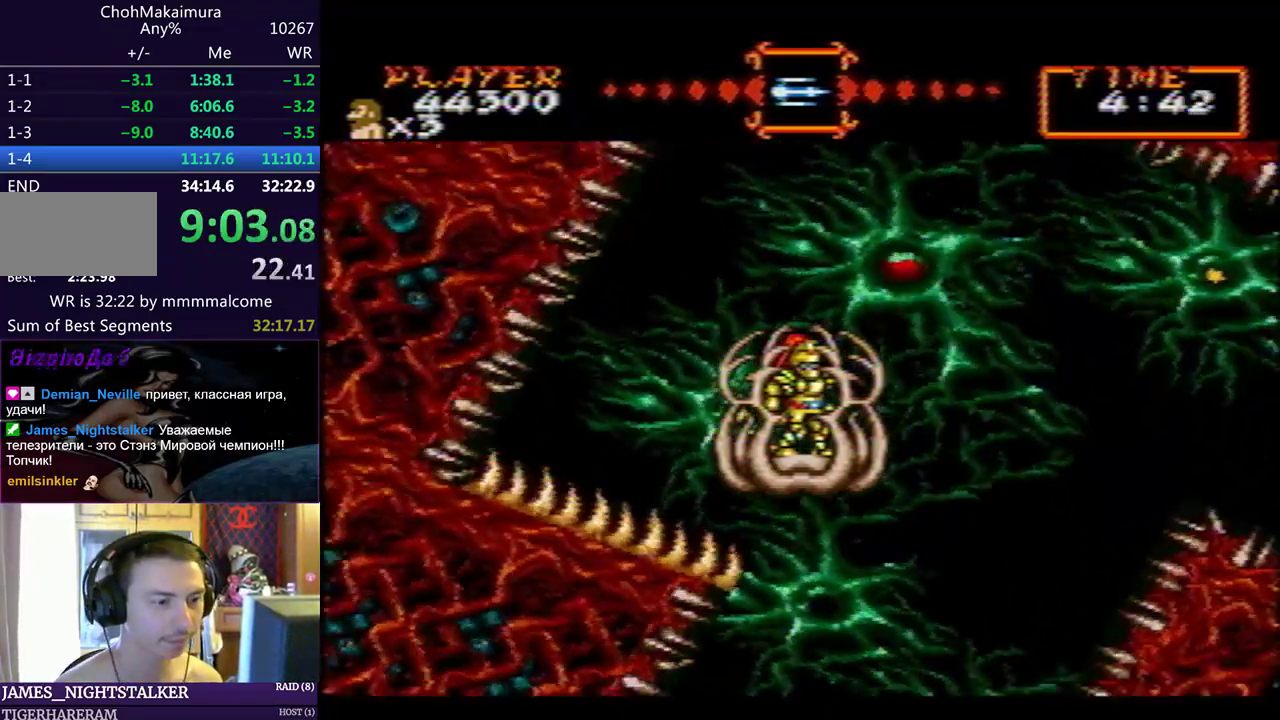
{"buttons": ["DPAD_RIGHT"], "left_stick": "center", "events": []}
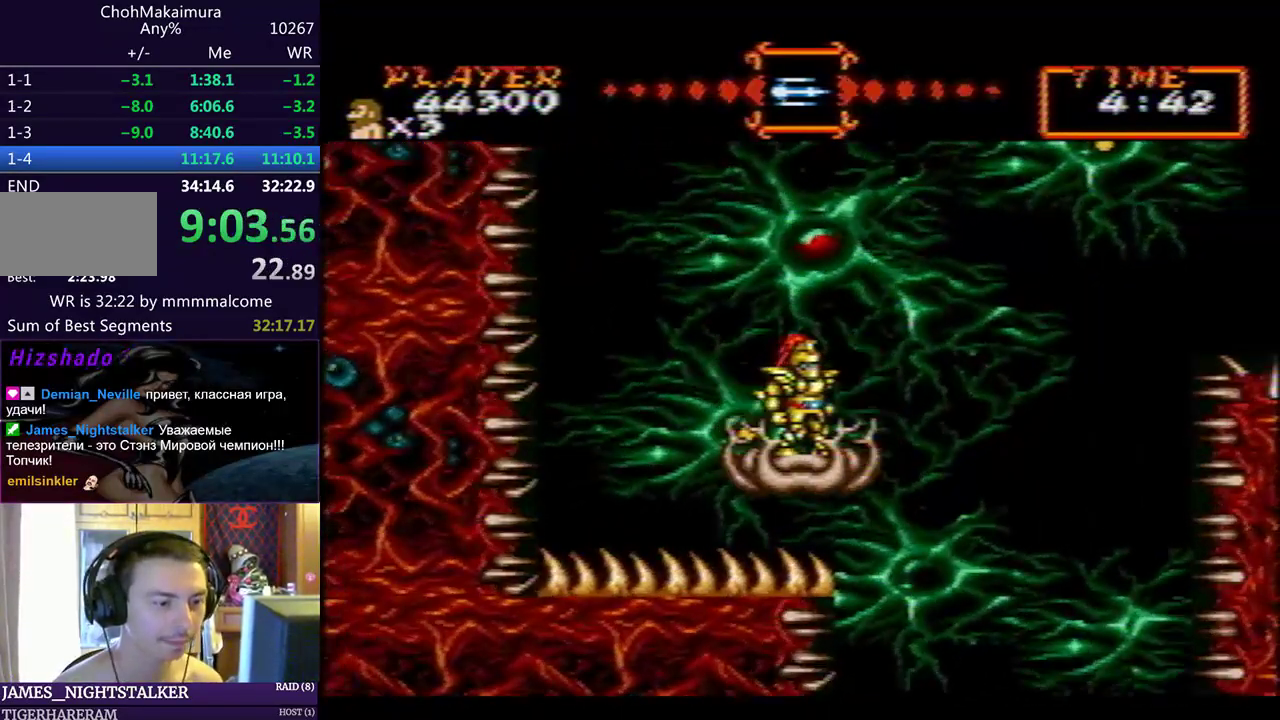
{"buttons": ["DPAD_RIGHT"], "left_stick": "center", "events": []}
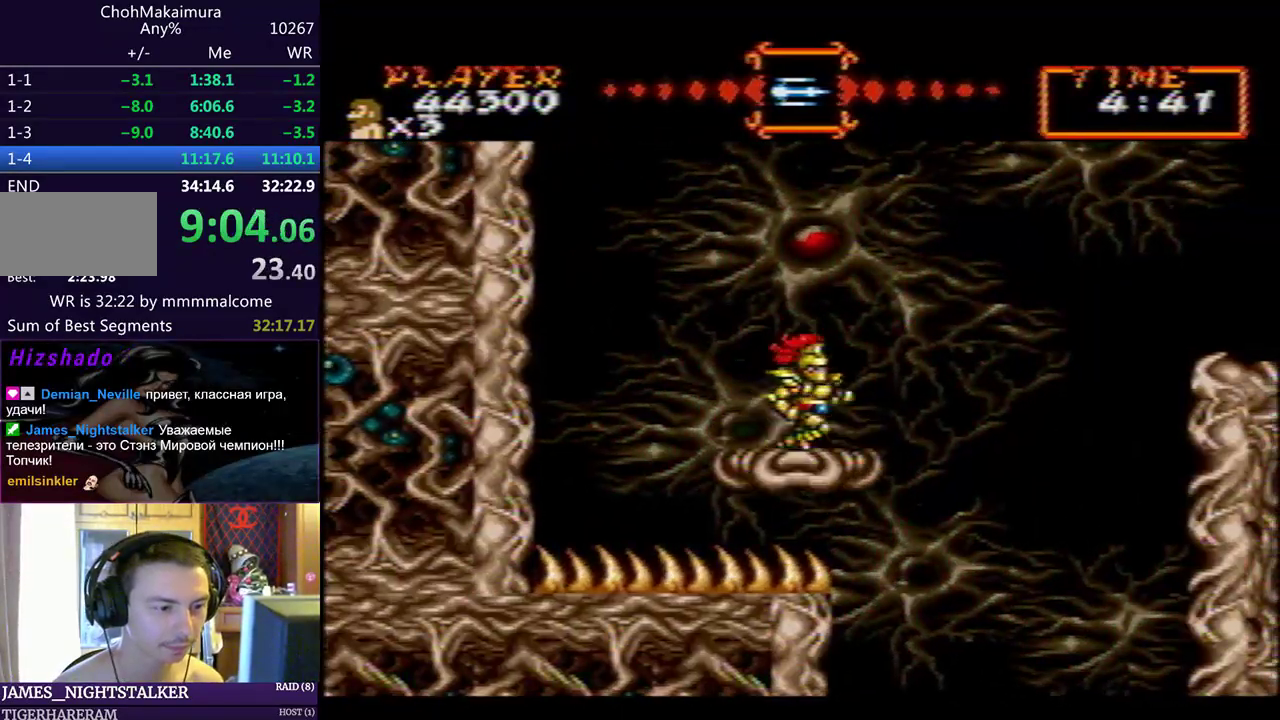
{"buttons": ["DPAD_RIGHT"], "left_stick": "center", "events": [[83, "CIRCLE", "down"], [117, "CIRCLE", "up"]]}